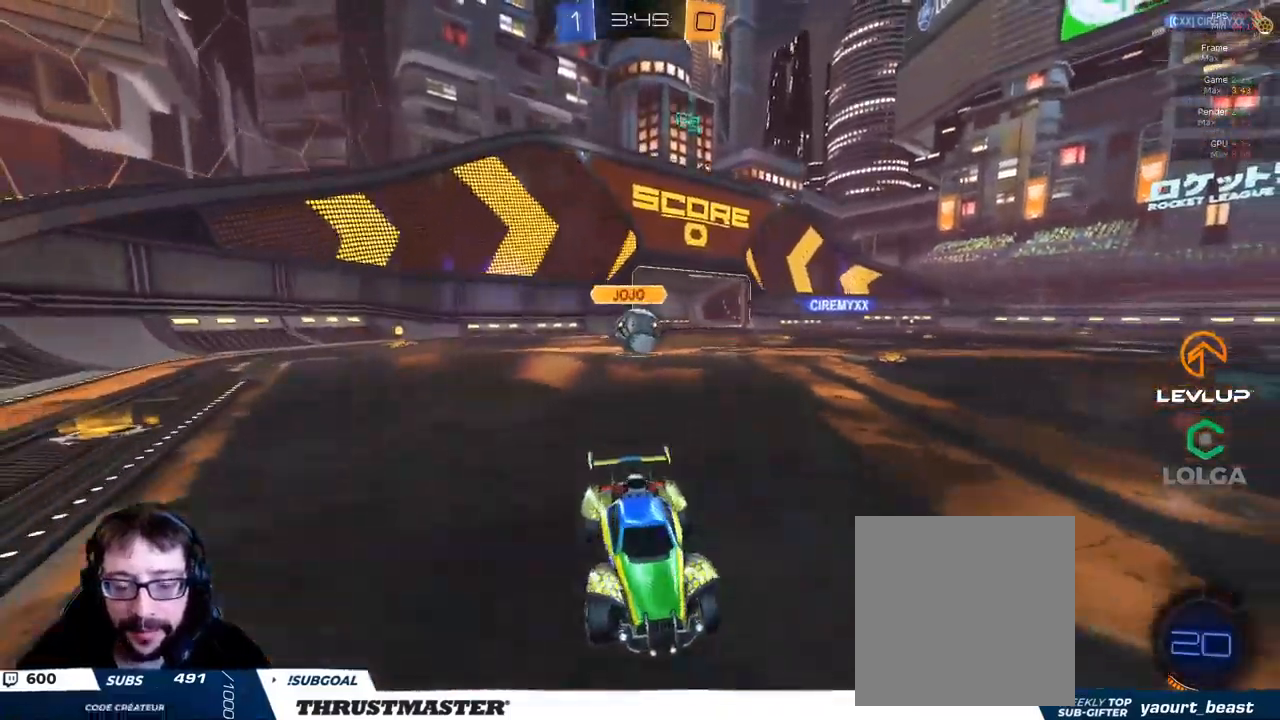
Gameplay with a controller (Xbox layout); each line is a JSON object with the inputs held at the frame after it (dt_ms = milliseconds from this image to that frame). "events" lists button and stick changes between this image and that frame as [ms after this image, input, new state], when the widget could be followed in between.
{"dt_ms": 500, "buttons": ["R2"], "left_stick": "right", "right_stick": "center", "events": [[167, "left_stick", "right"], [300, "L2", "down"], [433, "L2", "up"]]}
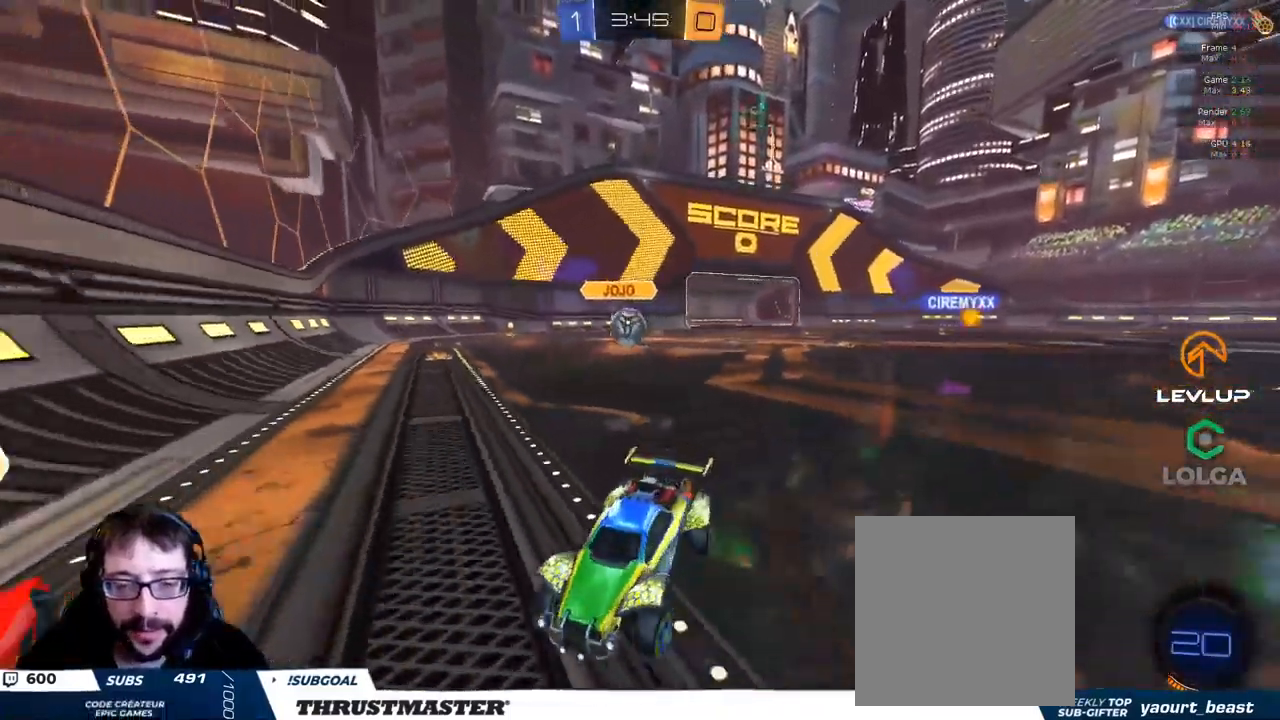
{"dt_ms": 500, "buttons": [], "left_stick": "down-right", "right_stick": "center", "events": [[250, "R2", "up"], [283, "R1", "down"], [300, "R1", "up"], [400, "left_stick", "down-right"]]}
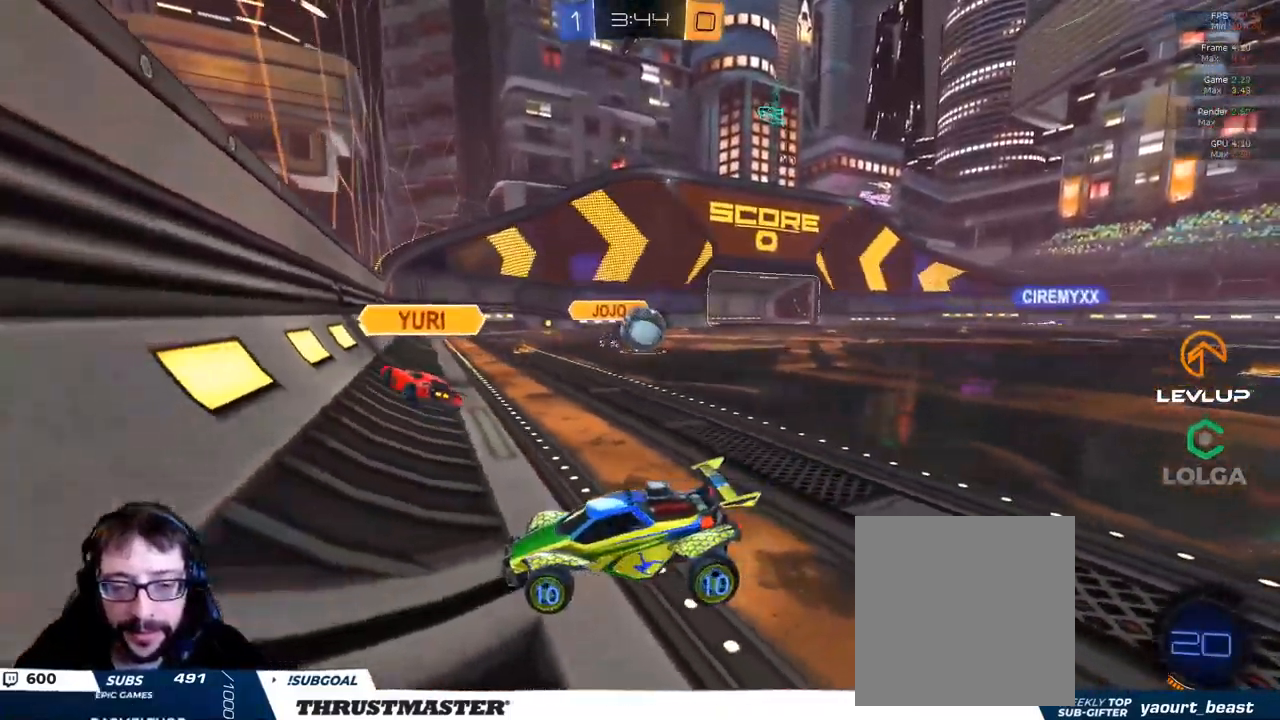
{"dt_ms": 500, "buttons": ["R2"], "left_stick": "down", "right_stick": "center", "events": [[133, "left_stick", "down"], [450, "R2", "down"]]}
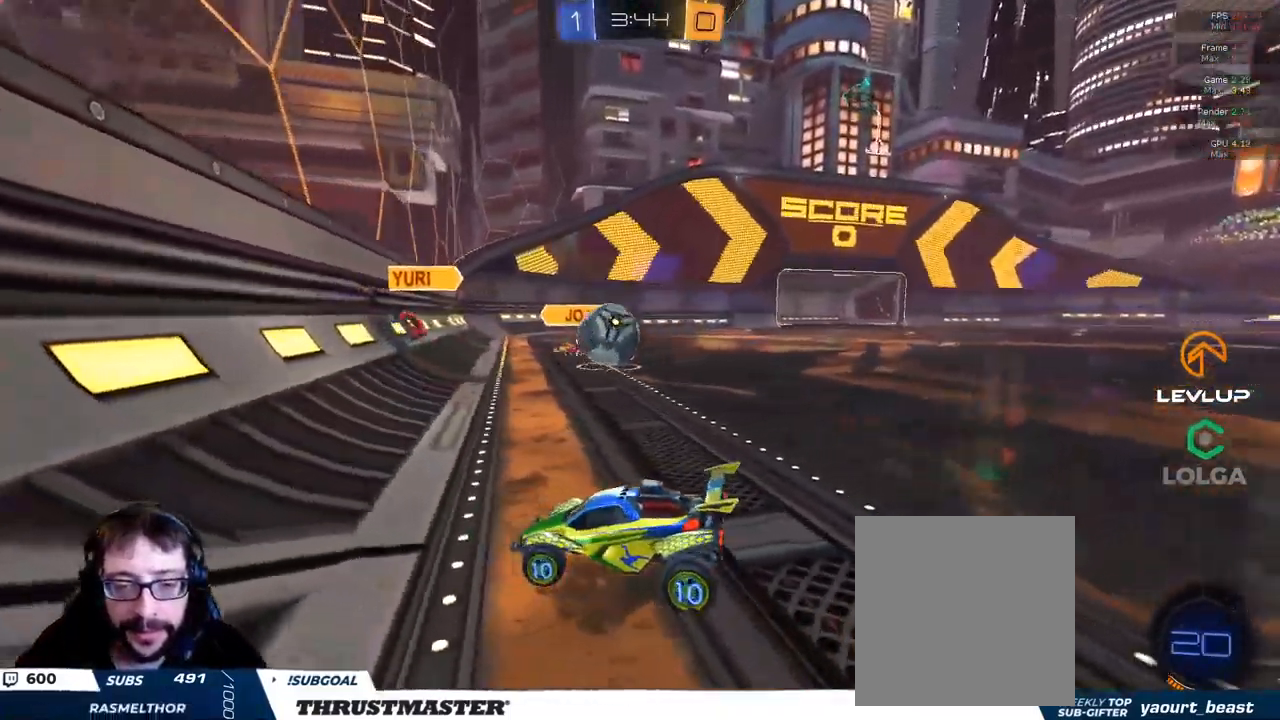
{"dt_ms": 500, "buttons": ["A", "B", "R2"], "left_stick": "down-right", "right_stick": "center", "events": [[33, "left_stick", "up-right"], [333, "left_stick", "up"], [467, "B", "down"], [483, "A", "down"], [500, "left_stick", "down-right"]]}
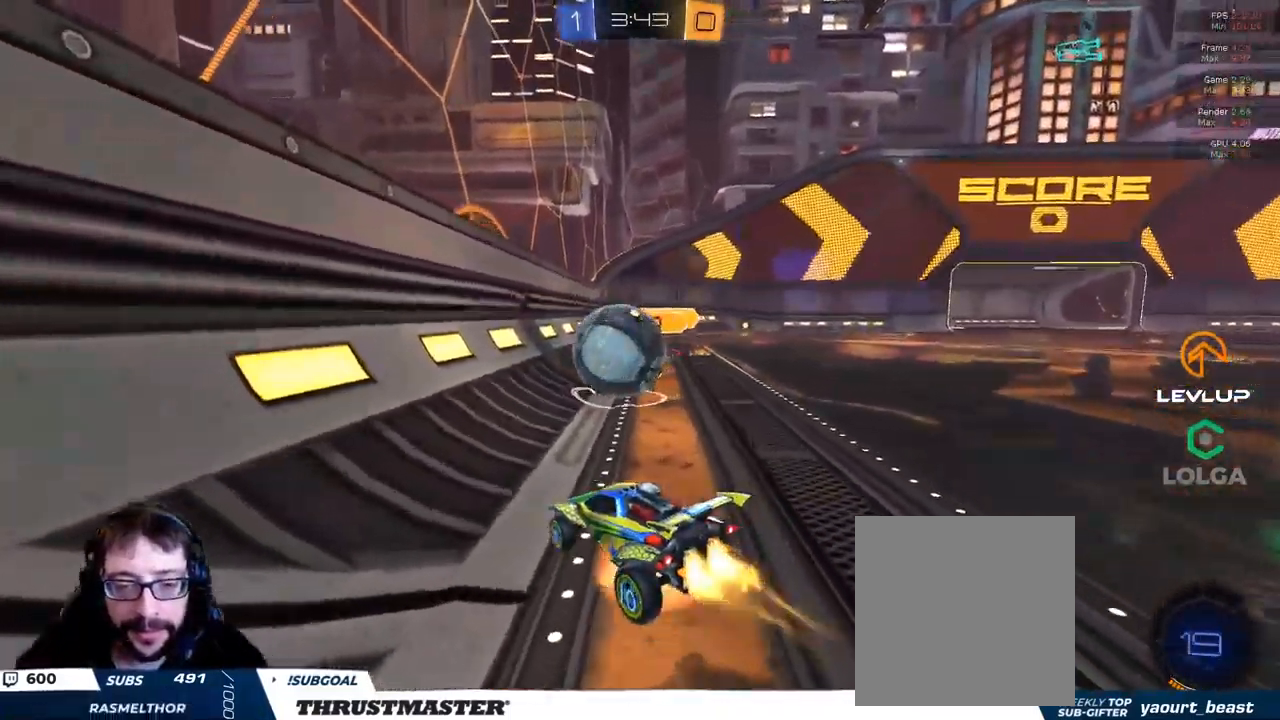
{"dt_ms": 500, "buttons": ["A", "B", "L2", "R2"], "left_stick": "up-left", "right_stick": "center", "events": [[117, "left_stick", "down-left"], [133, "A", "up"], [167, "L2", "down"], [183, "left_stick", "up-left"], [200, "B", "up"], [300, "B", "down"], [333, "A", "down"]]}
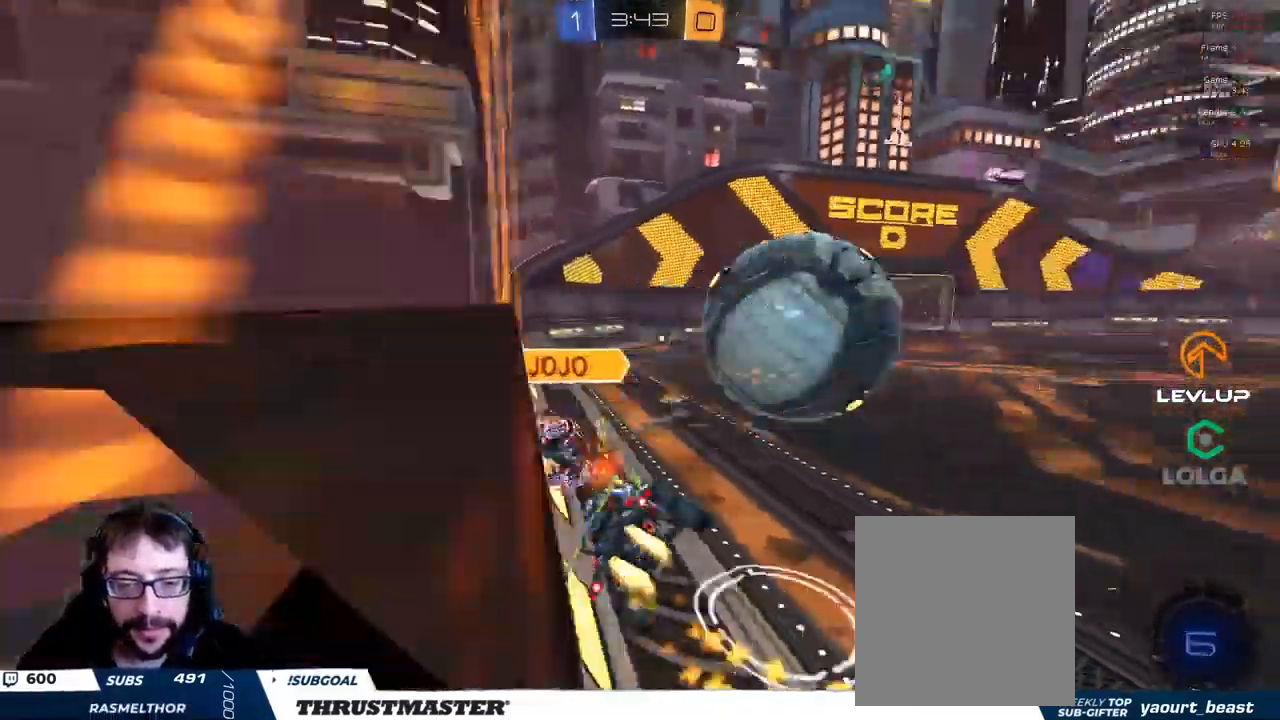
{"dt_ms": 500, "buttons": ["A", "R2"], "left_stick": "down-right", "right_stick": "center", "events": [[267, "left_stick", "up"], [283, "L2", "up"], [300, "A", "up"], [333, "B", "up"], [450, "A", "down"], [450, "left_stick", "down-right"]]}
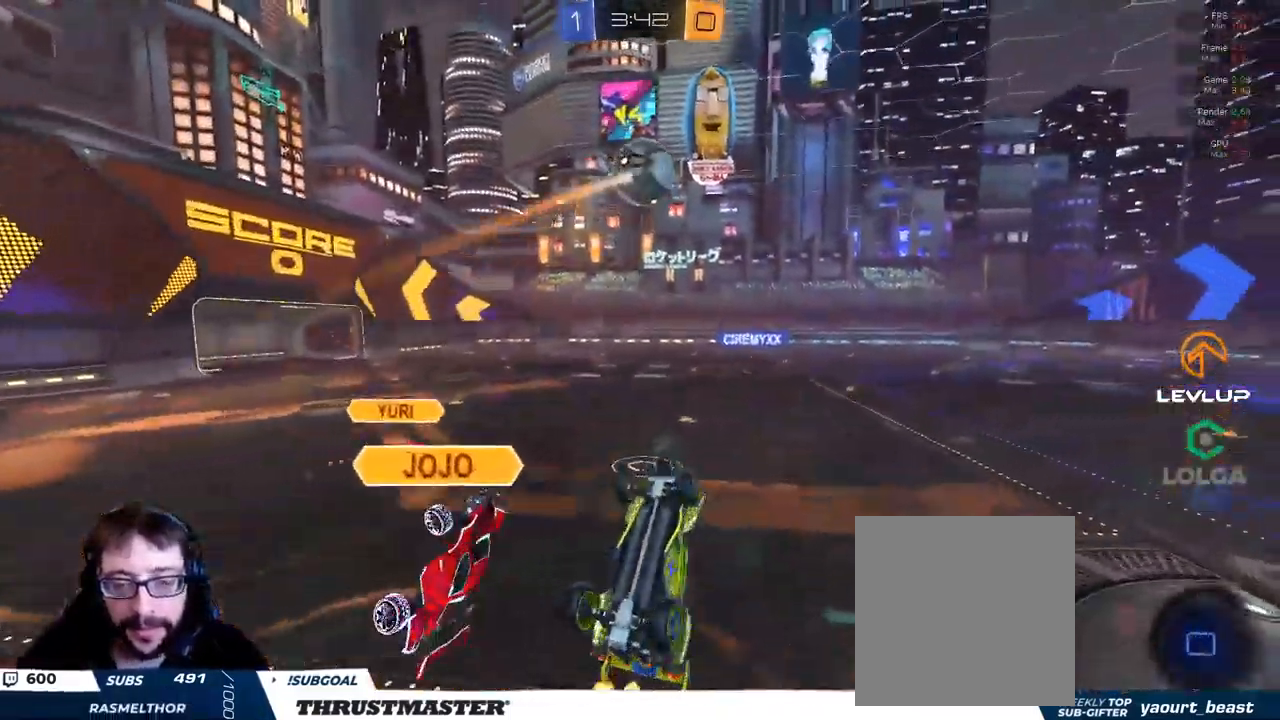
{"dt_ms": 500, "buttons": ["L2", "R2"], "left_stick": "down-left", "right_stick": "center", "events": [[233, "L2", "down"], [233, "left_stick", "down-left"], [317, "A", "up"]]}
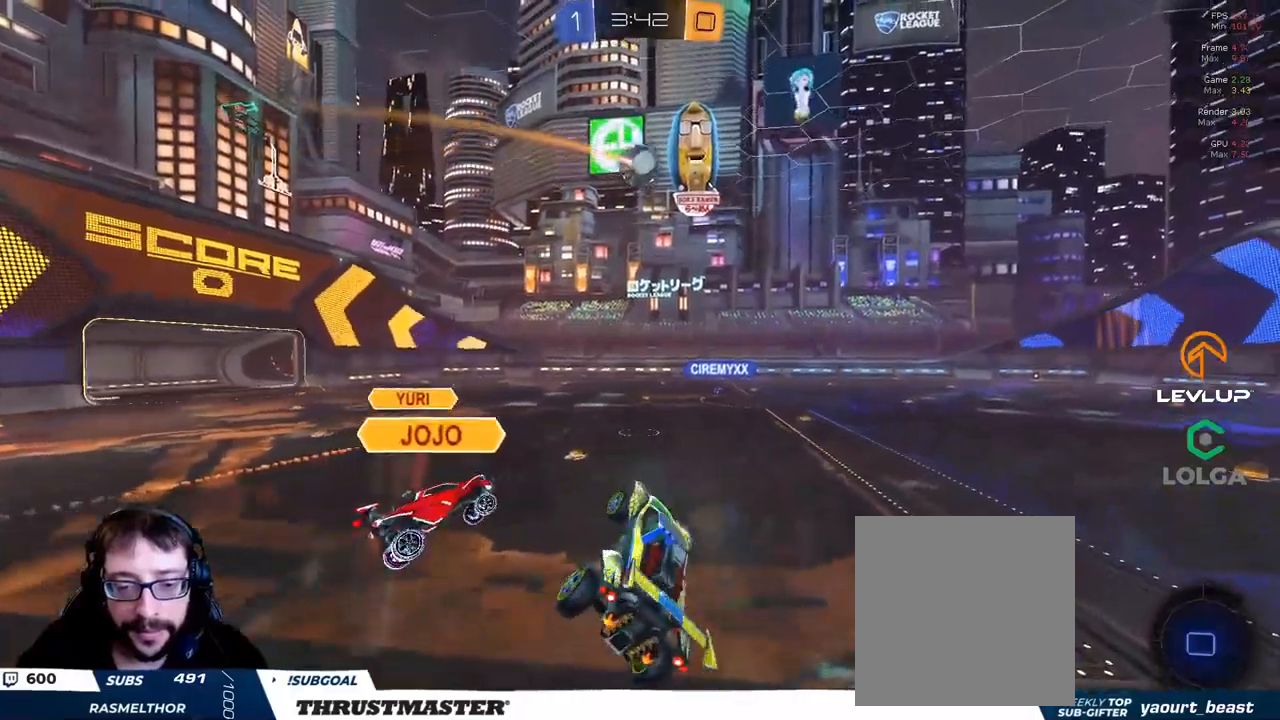
{"dt_ms": 500, "buttons": ["B", "R2"], "left_stick": "up-right", "right_stick": "center", "events": [[34, "L2", "up"], [34, "Y", "down"], [34, "left_stick", "right"], [134, "Y", "up"], [200, "left_stick", "center"], [350, "left_stick", "up-right"], [484, "B", "down"]]}
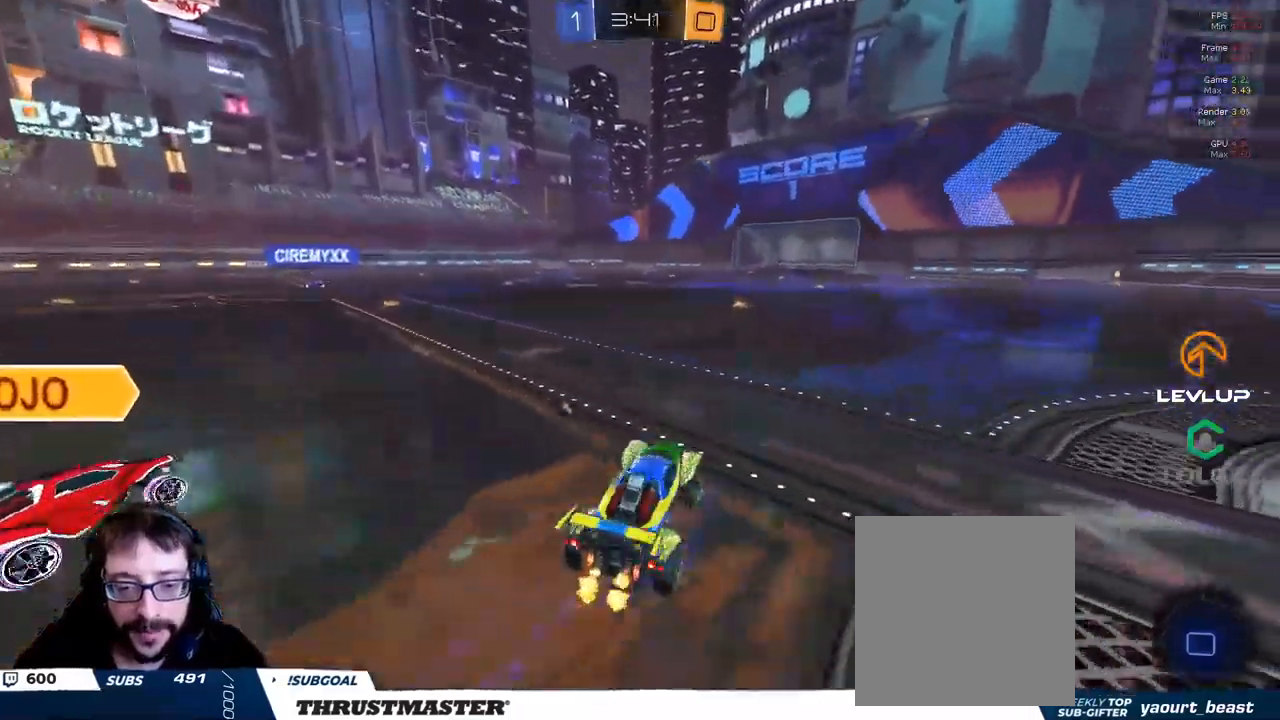
{"dt_ms": 500, "buttons": ["B", "L2", "R2"], "left_stick": "up-right", "right_stick": "center", "events": [[217, "left_stick", "left"], [284, "A", "down"], [350, "left_stick", "up-right"], [367, "A", "up"], [367, "L2", "down"], [434, "A", "down"], [500, "A", "up"]]}
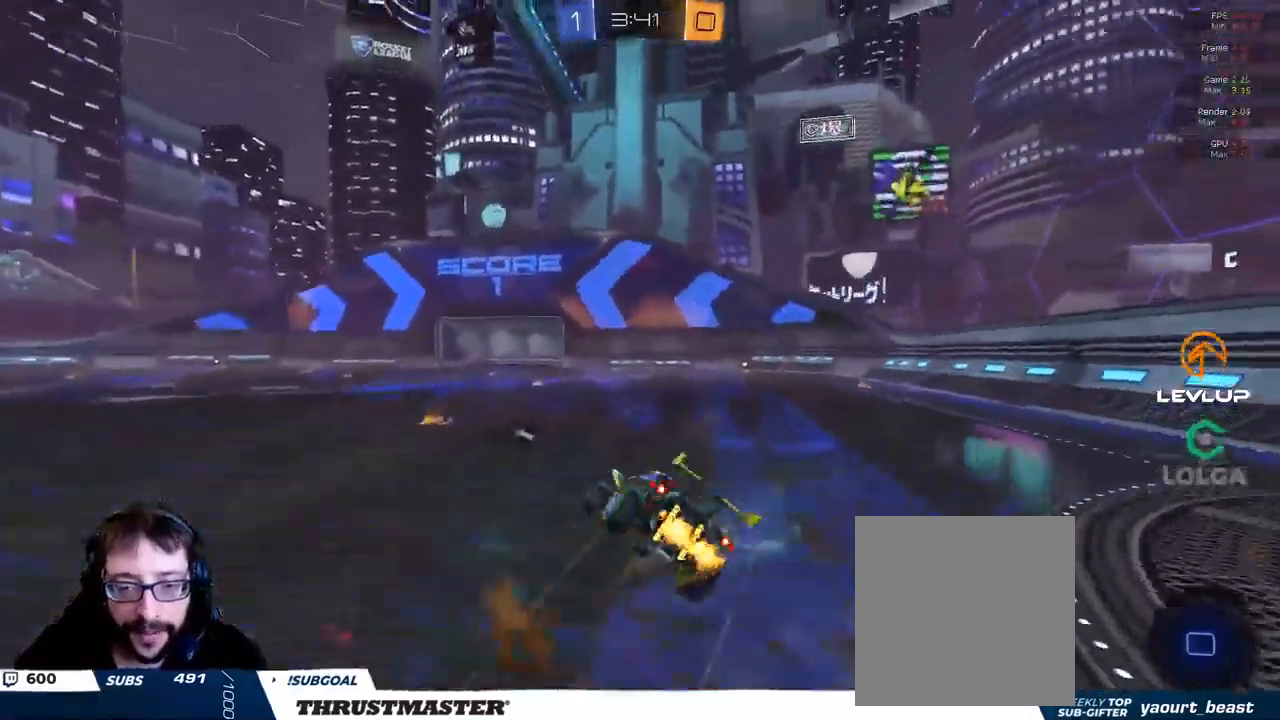
{"dt_ms": 500, "buttons": ["R2"], "left_stick": "up-right", "right_stick": "center", "events": [[17, "B", "up"], [200, "L2", "up"]]}
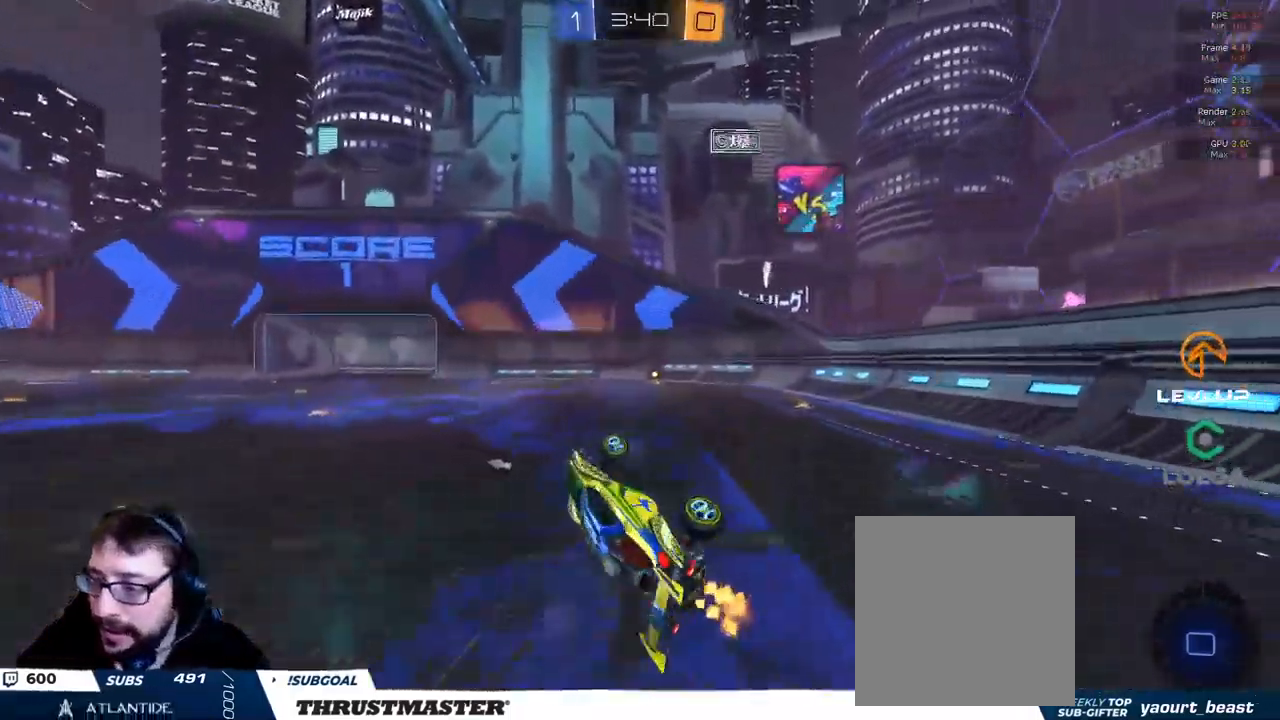
{"dt_ms": 500, "buttons": ["R2"], "left_stick": "up-right", "right_stick": "center", "events": []}
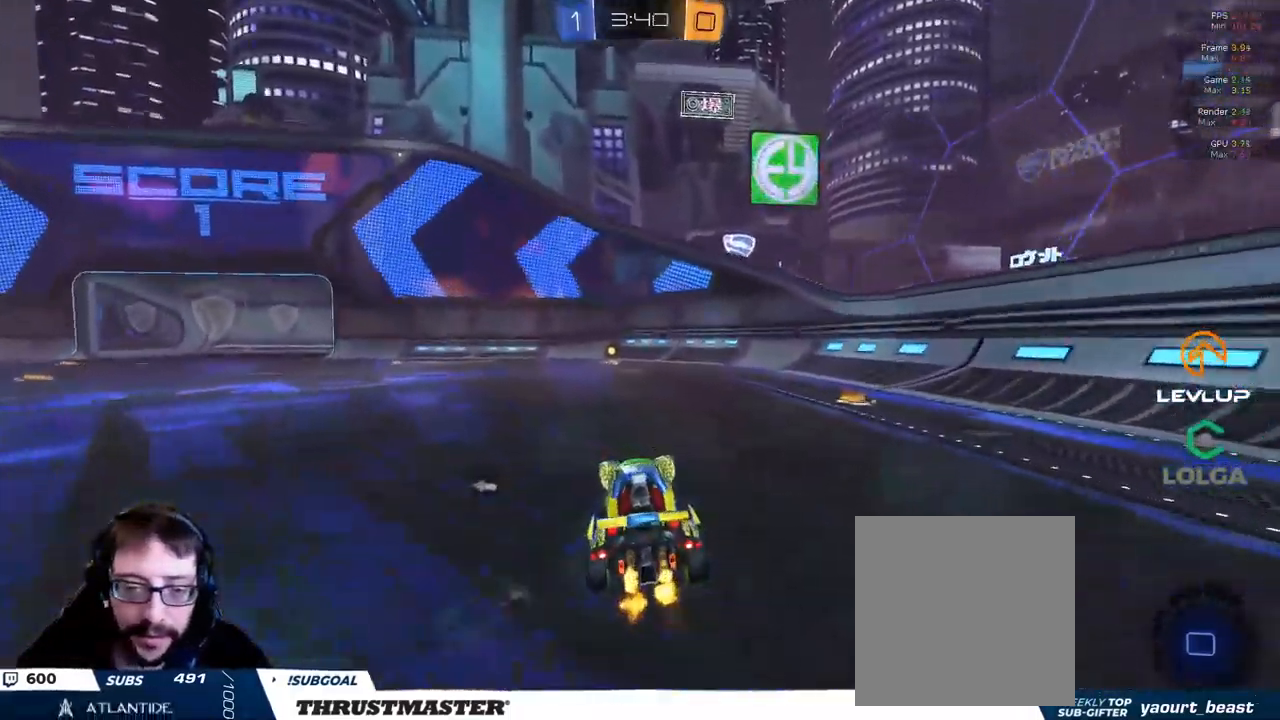
{"dt_ms": 500, "buttons": ["L2", "R2"], "left_stick": "up", "right_stick": "center", "events": [[34, "left_stick", "up-left"], [117, "left_stick", "center"], [400, "A", "down"], [417, "L2", "down"], [417, "left_stick", "up"], [467, "A", "up"]]}
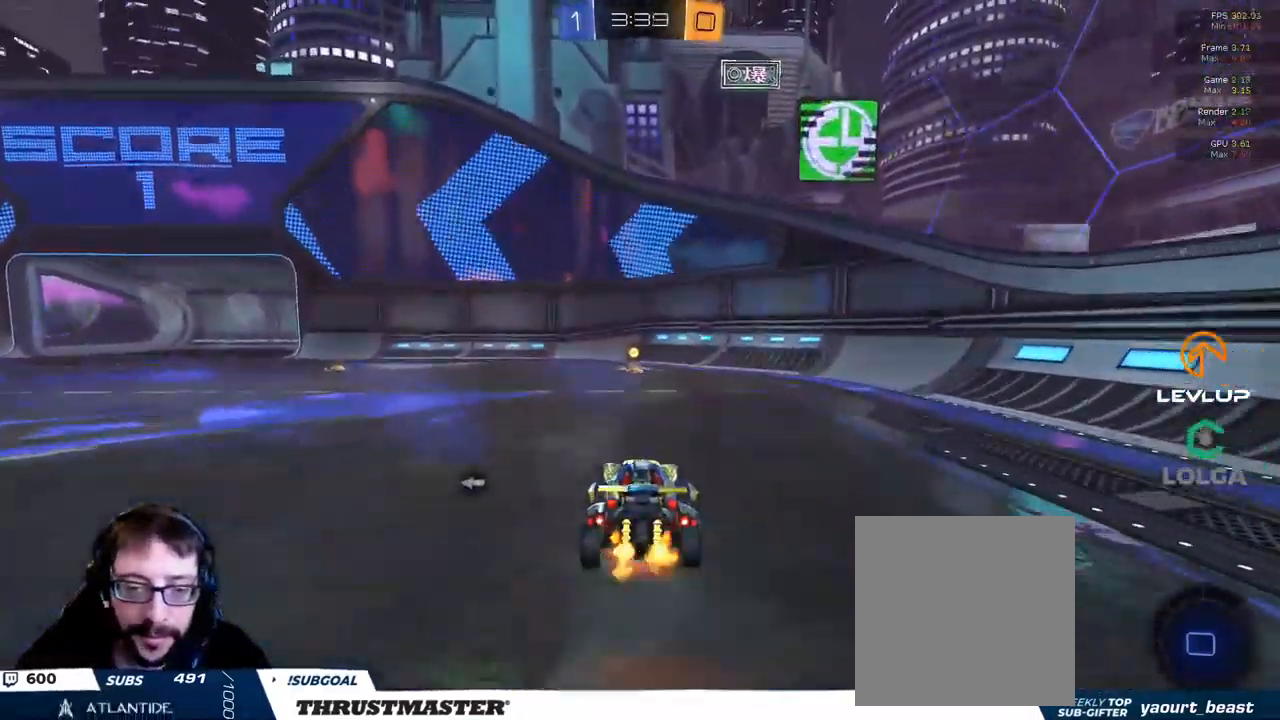
{"dt_ms": 500, "buttons": ["R2"], "left_stick": "up", "right_stick": "center", "events": [[17, "A", "down"], [67, "A", "up"], [134, "L2", "up"], [150, "Y", "down"], [200, "Y", "up"]]}
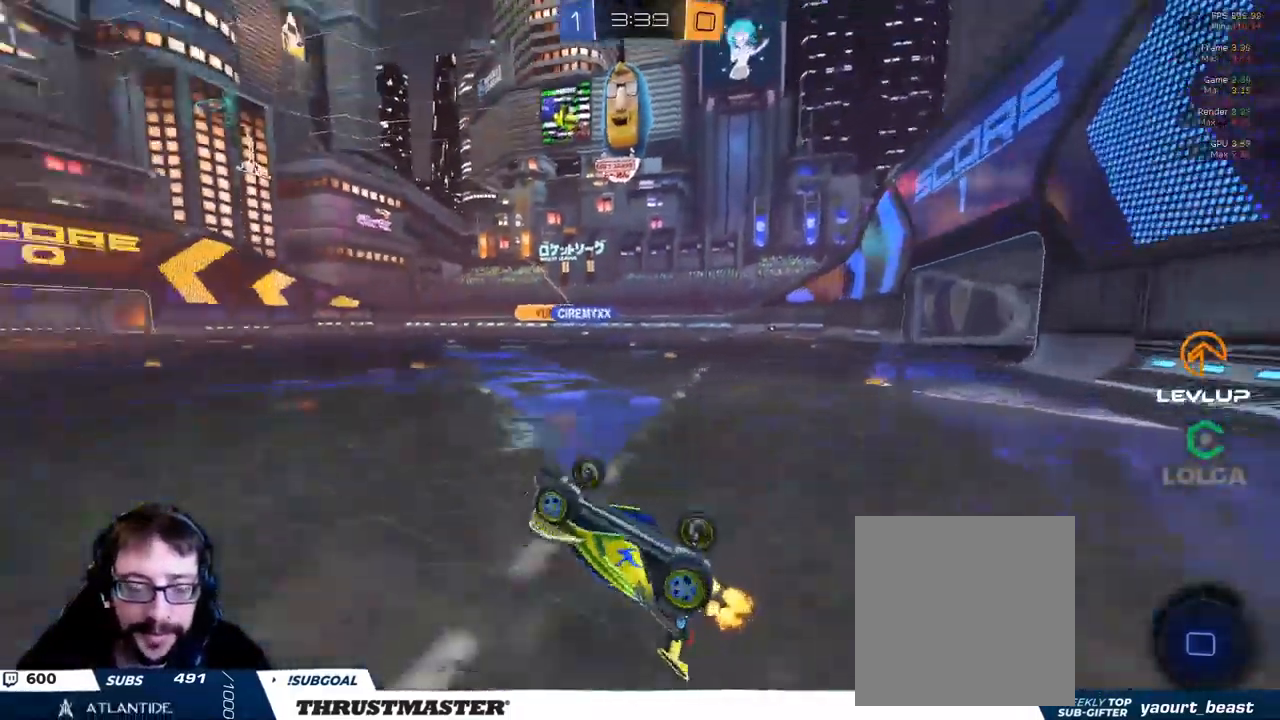
{"dt_ms": 500, "buttons": ["R2"], "left_stick": "left", "right_stick": "center", "events": [[84, "left_stick", "left"]]}
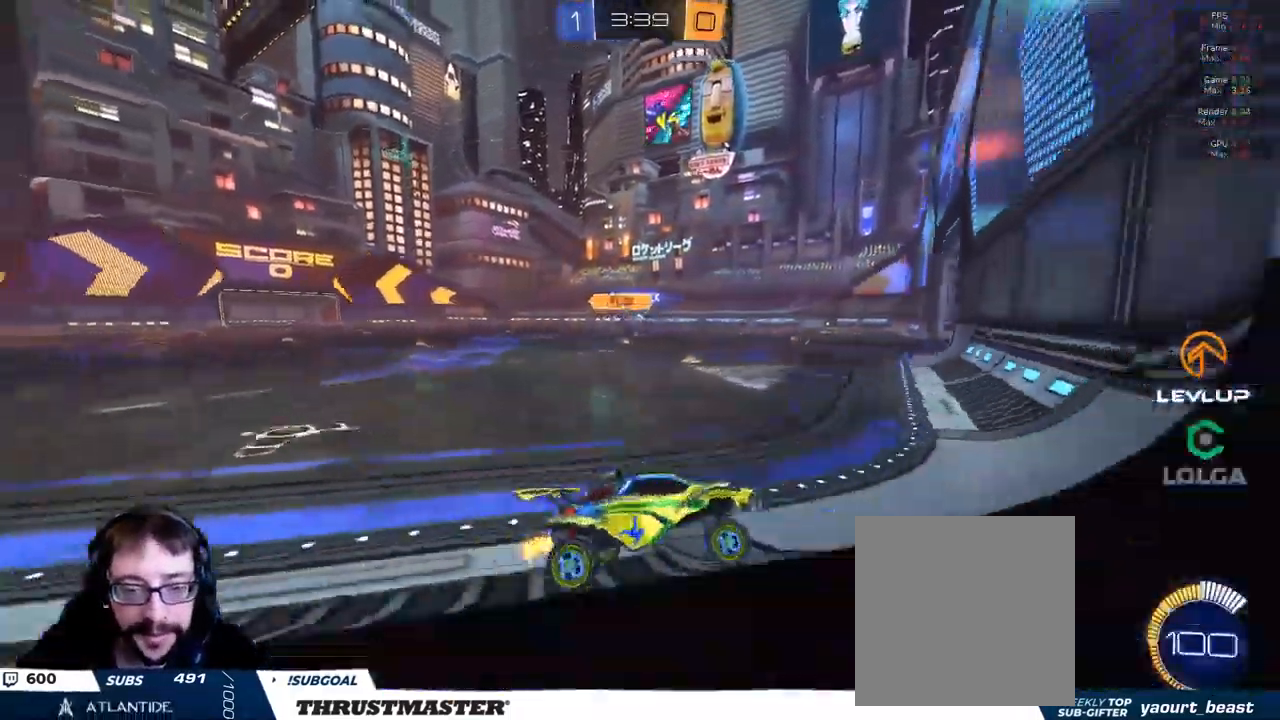
{"dt_ms": 1000, "buttons": ["A", "B", "L2", "R2"], "left_stick": "up-right", "right_stick": "center"}
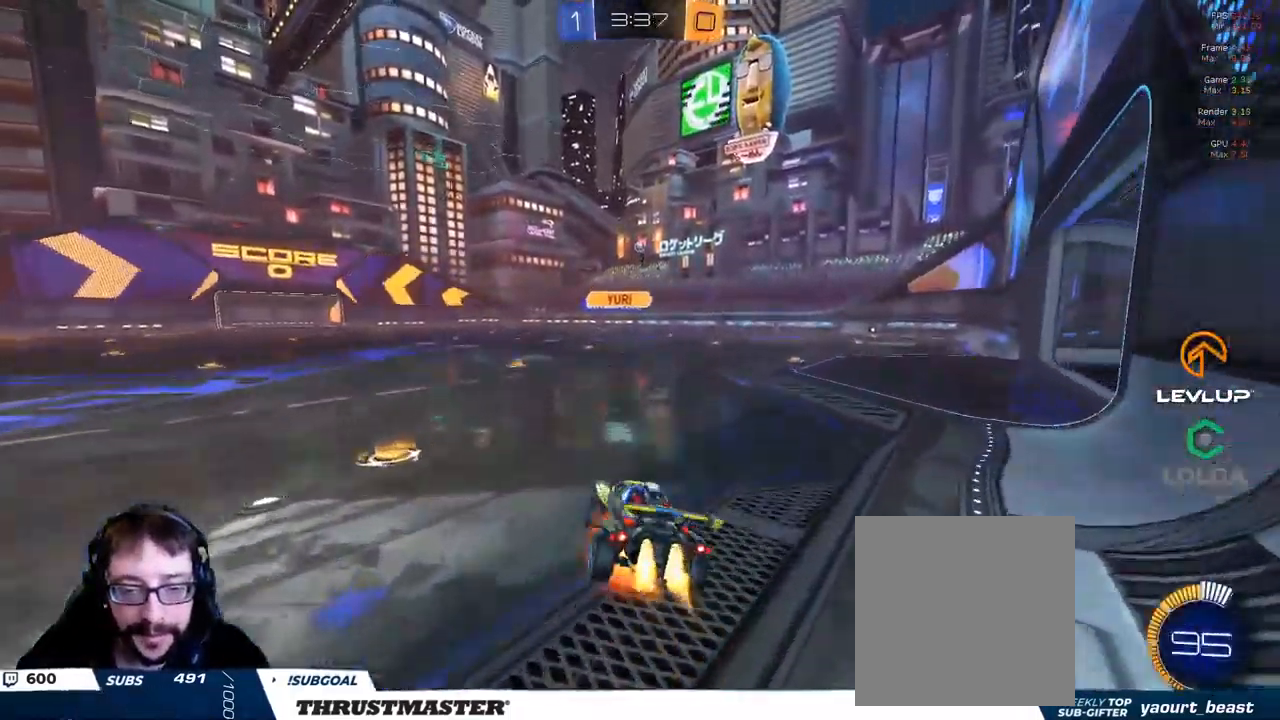
{"dt_ms": 500, "buttons": ["R2"], "left_stick": "right", "right_stick": "center", "events": [[117, "A", "up"], [184, "Y", "down"], [217, "left_stick", "right"], [234, "B", "up"], [267, "Y", "up"], [483, "L2", "up"]]}
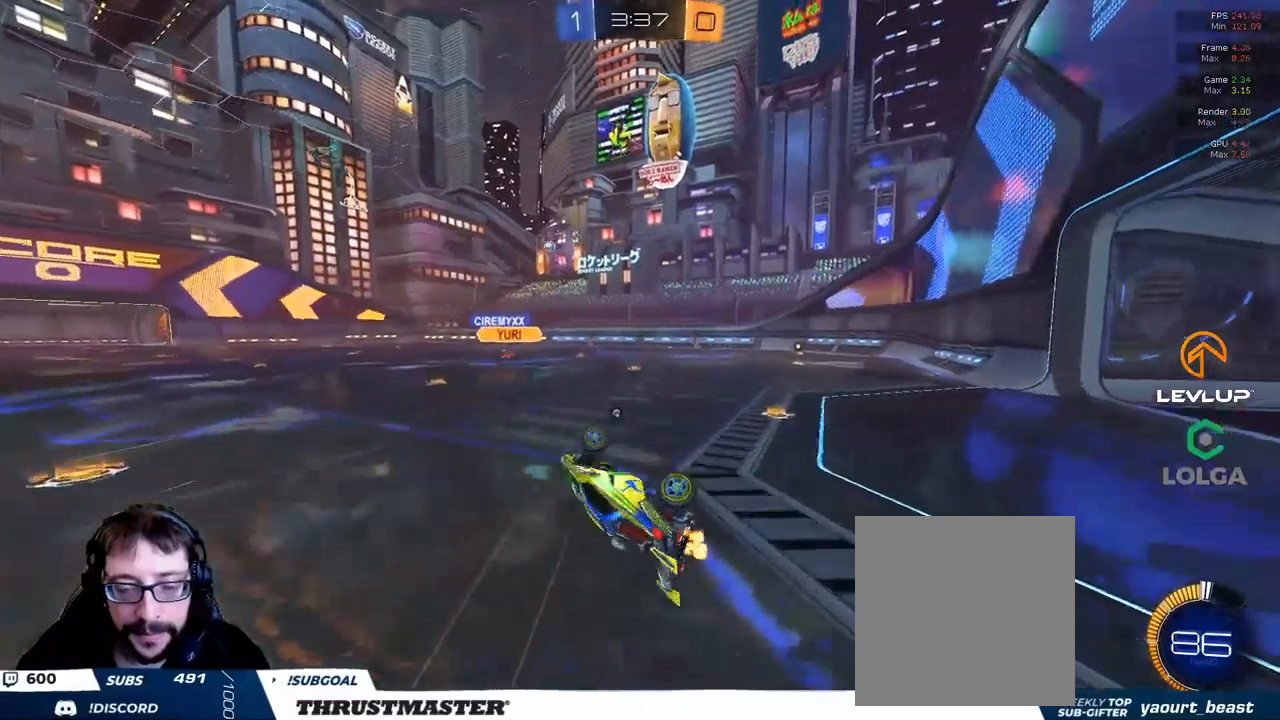
{"dt_ms": 500, "buttons": ["R2"], "left_stick": "center", "right_stick": "center", "events": [[33, "Y", "down"], [100, "Y", "up"], [183, "left_stick", "center"]]}
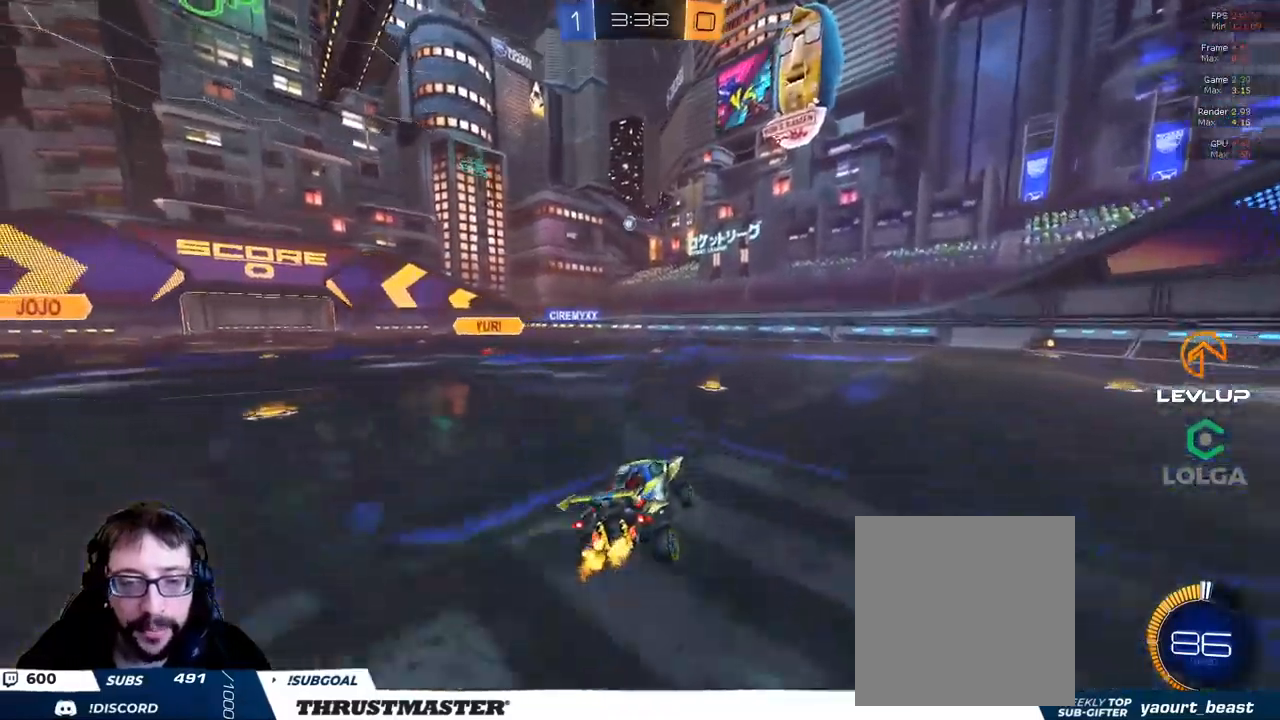
{"dt_ms": 500, "buttons": ["R2"], "left_stick": "up-left", "right_stick": "center", "events": [[283, "left_stick", "up-left"]]}
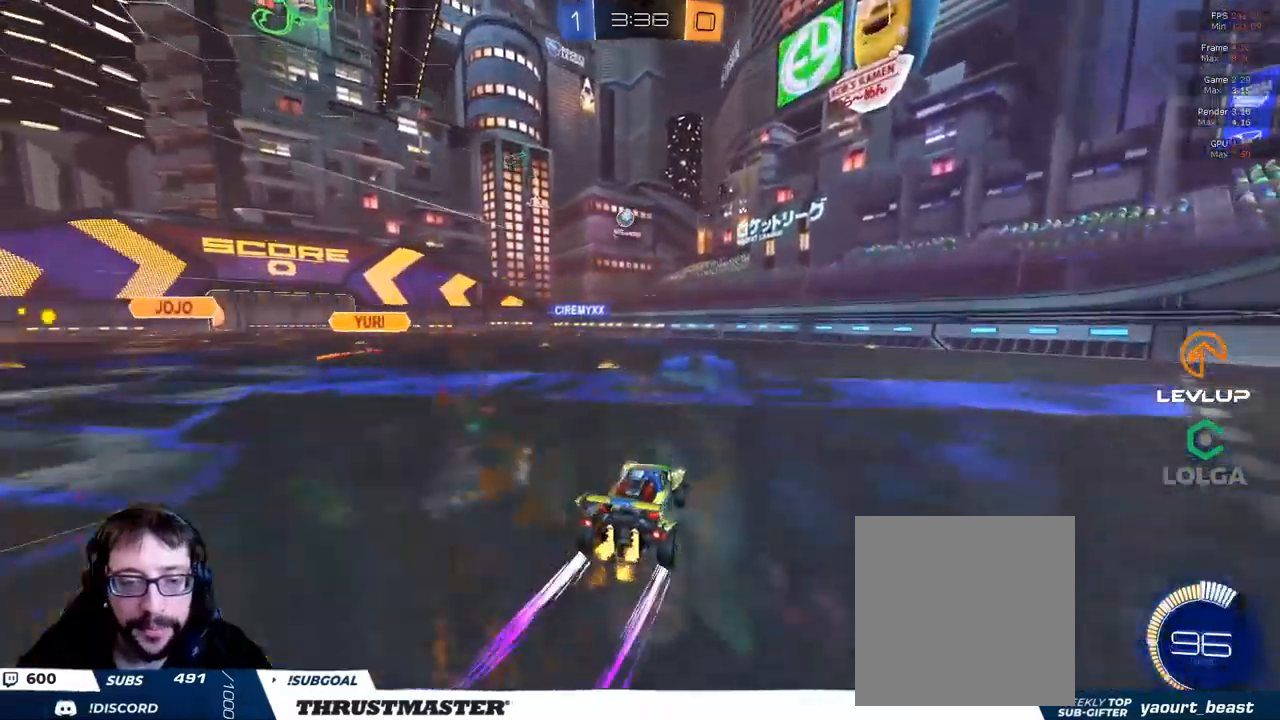
{"dt_ms": 500, "buttons": [], "left_stick": "down", "right_stick": "center", "events": [[183, "R2", "up"], [216, "left_stick", "up"], [316, "left_stick", "down"]]}
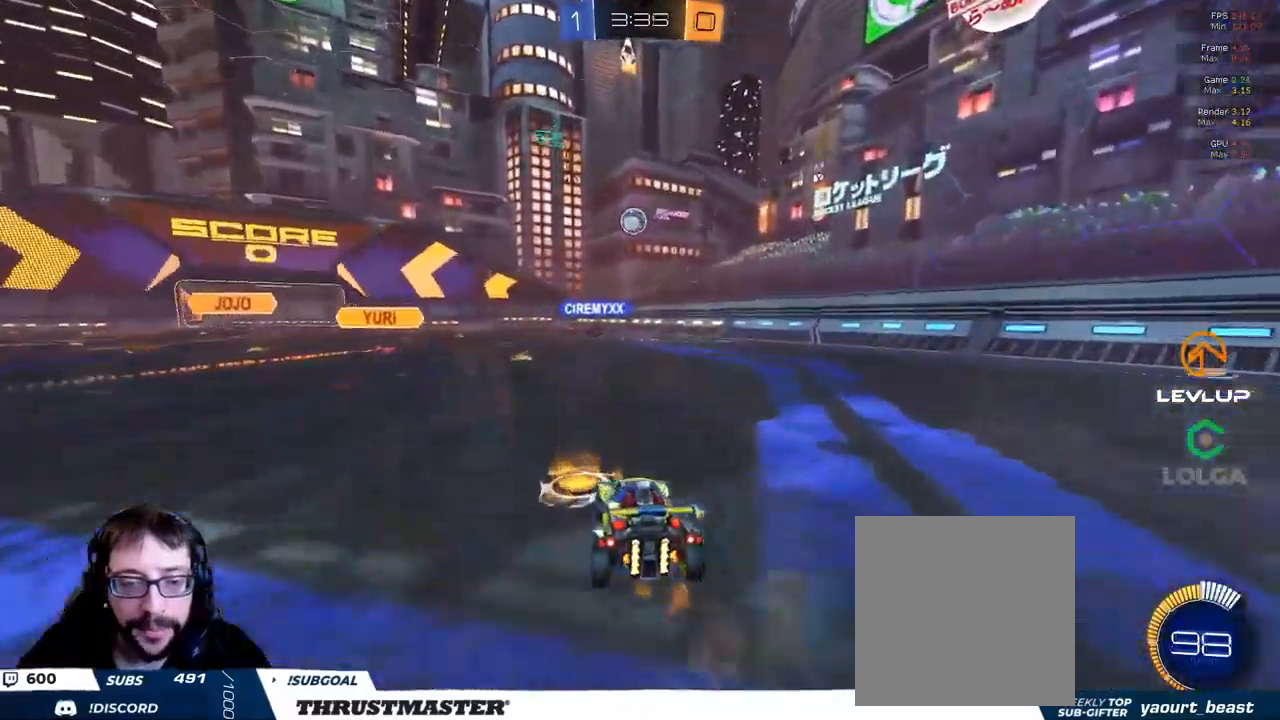
{"dt_ms": 500, "buttons": ["R2"], "left_stick": "up-right", "right_stick": "center", "events": [[166, "R2", "down"], [266, "left_stick", "up"], [333, "left_stick", "up-right"], [383, "R2", "up"], [483, "R2", "down"]]}
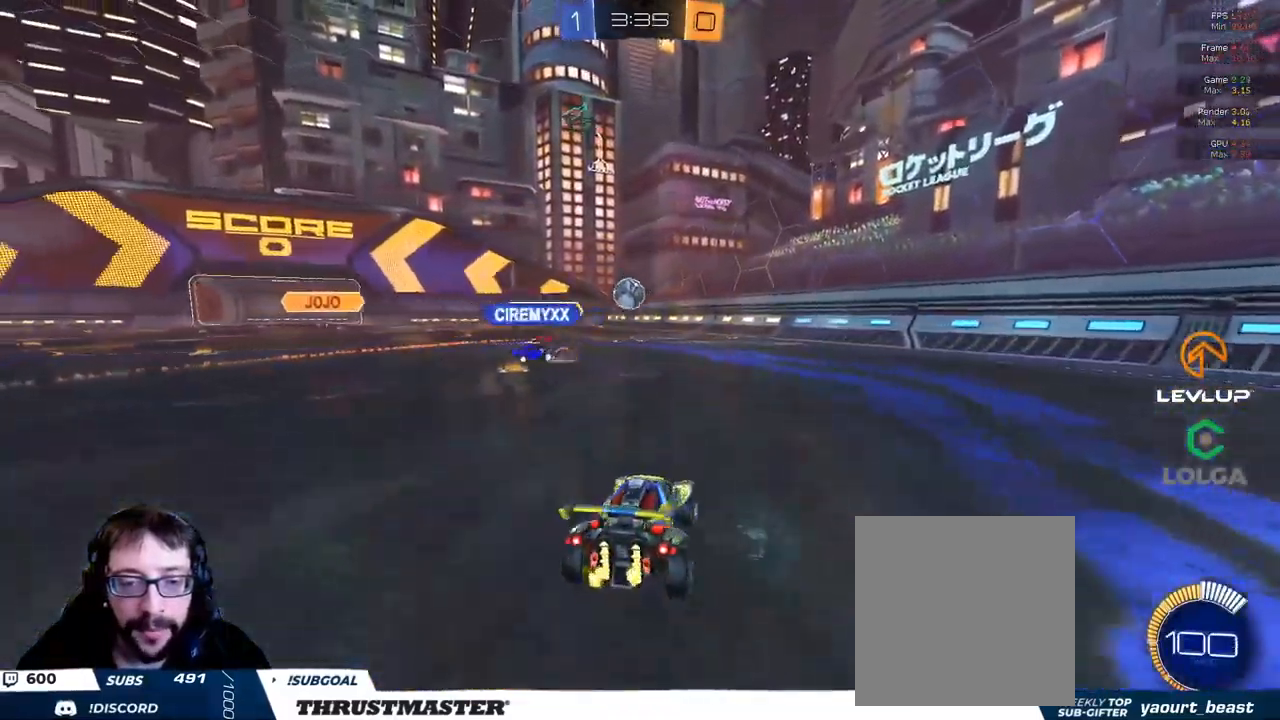
{"dt_ms": 500, "buttons": ["R2"], "left_stick": "up-right", "right_stick": "center"}
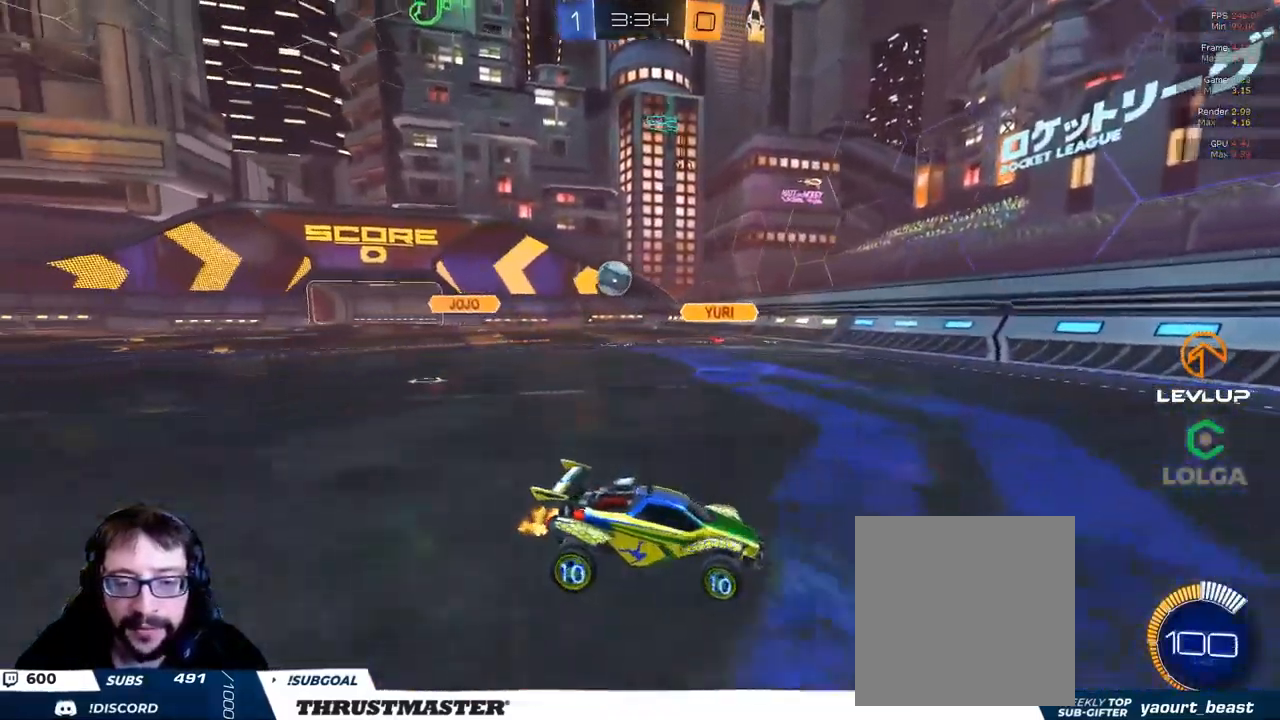
{"dt_ms": 500, "buttons": ["R2"], "left_stick": "up-left", "right_stick": "center", "events": [[316, "left_stick", "up-left"]]}
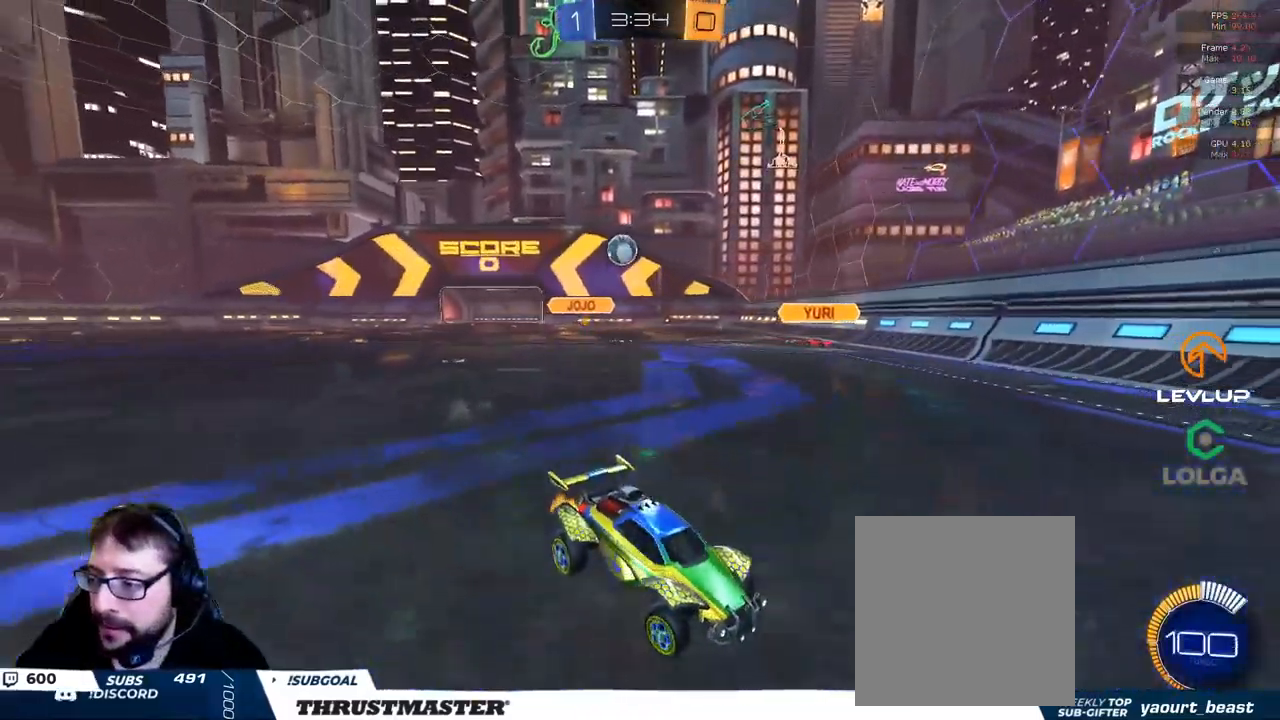
{"dt_ms": 500, "buttons": ["R2"], "left_stick": "up-right", "right_stick": "center", "events": [[100, "left_stick", "up-right"], [266, "L2", "down"], [383, "L2", "up"]]}
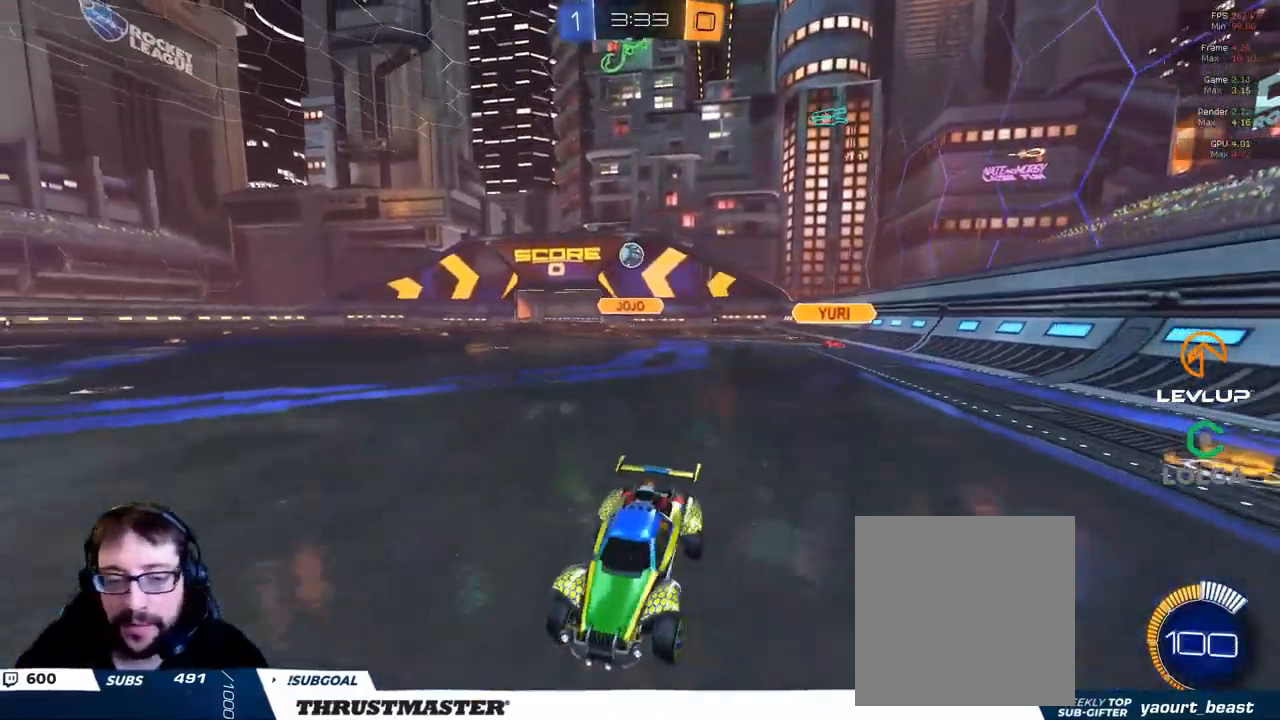
{"dt_ms": 500, "buttons": ["R2"], "left_stick": "up-left", "right_stick": "center", "events": [[233, "left_stick", "up-left"]]}
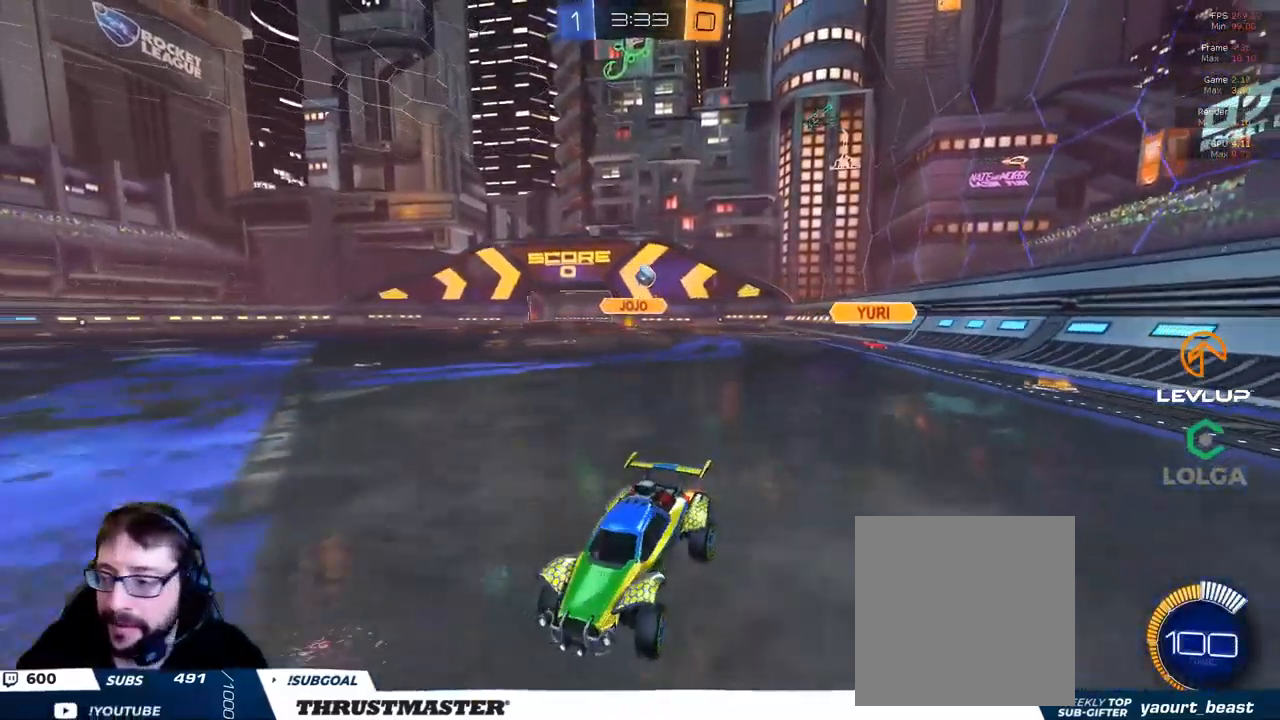
{"dt_ms": 500, "buttons": ["L2", "R2"], "left_stick": "up-right", "right_stick": "center", "events": [[216, "left_stick", "center"], [333, "left_stick", "up-right"], [383, "L2", "down"]]}
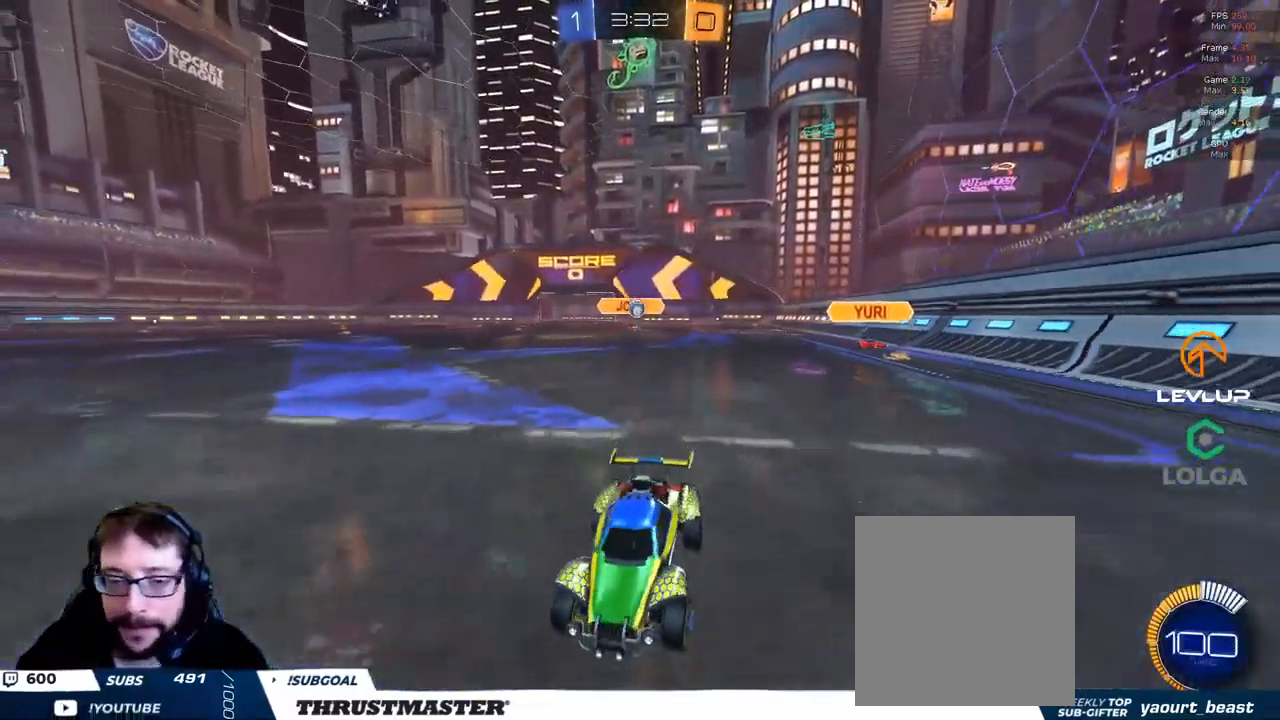
{"dt_ms": 500, "buttons": [], "left_stick": "down-right", "right_stick": "center", "events": [[16, "L2", "up"], [416, "R2", "up"], [433, "left_stick", "down-right"]]}
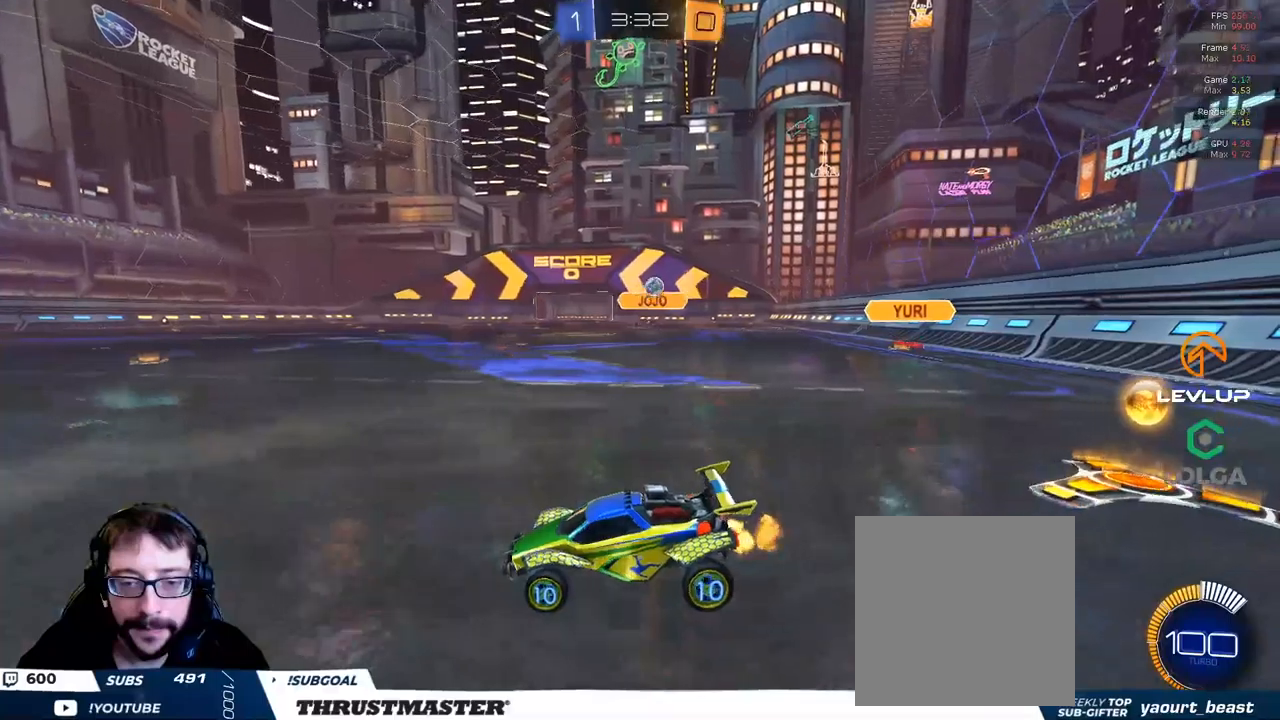
{"dt_ms": 500, "buttons": ["B", "R2"], "left_stick": "left", "right_stick": "center", "events": [[33, "left_stick", "down-left"], [67, "R2", "down"], [83, "left_stick", "left"], [183, "B", "down"]]}
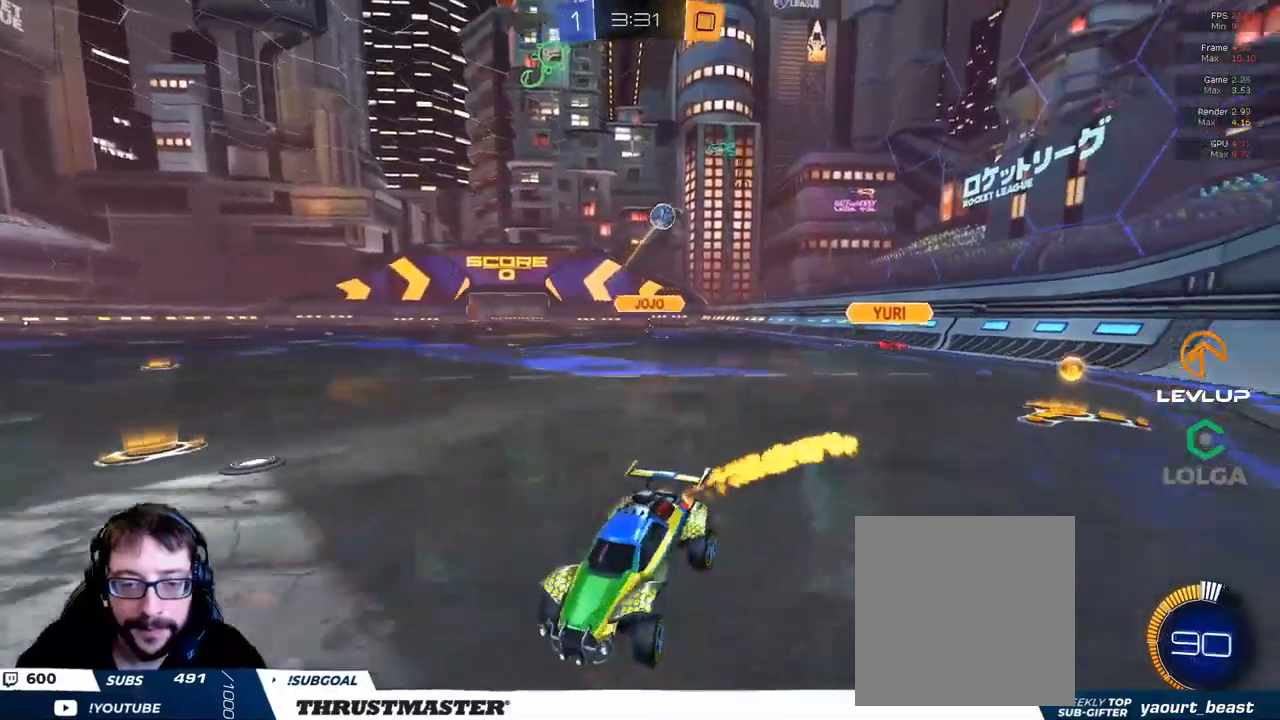
{"dt_ms": 500, "buttons": ["B", "R2"], "left_stick": "left", "right_stick": "center", "events": []}
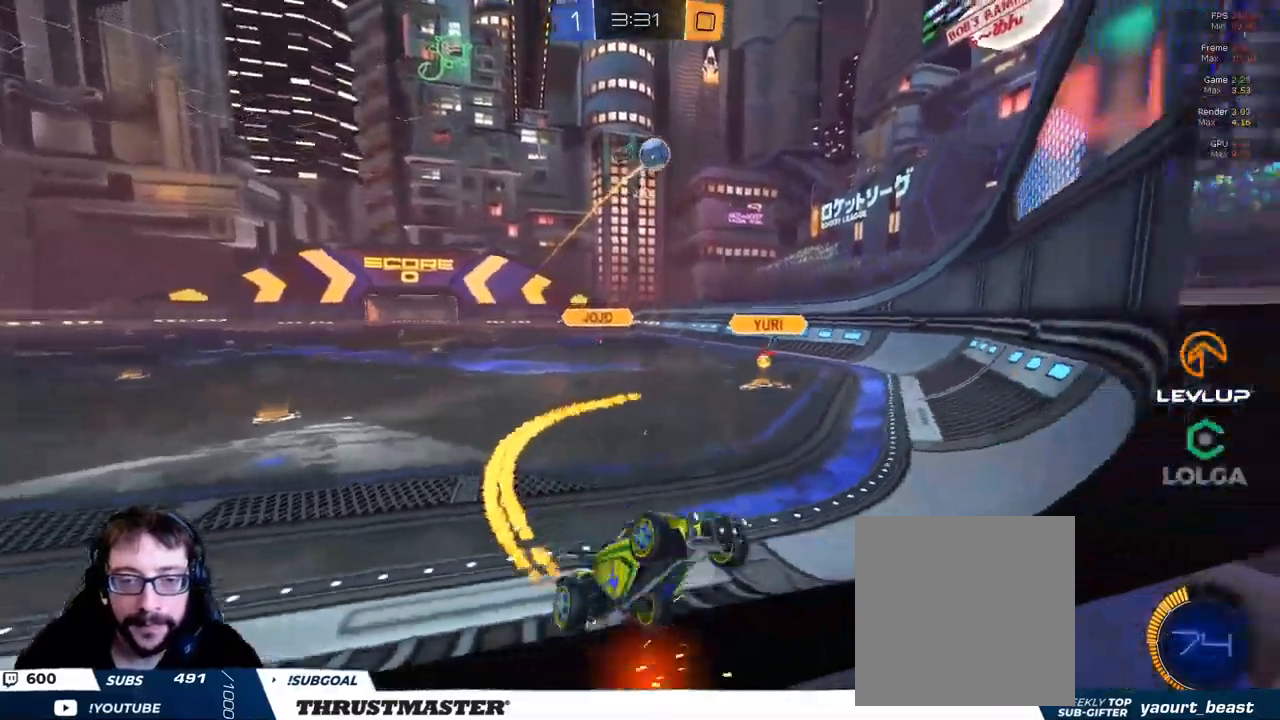
{"dt_ms": 500, "buttons": ["B", "L2", "R2"], "left_stick": "down-left", "right_stick": "center", "events": [[300, "left_stick", "down-left"], [350, "A", "down"], [450, "L2", "down"], [500, "A", "up"]]}